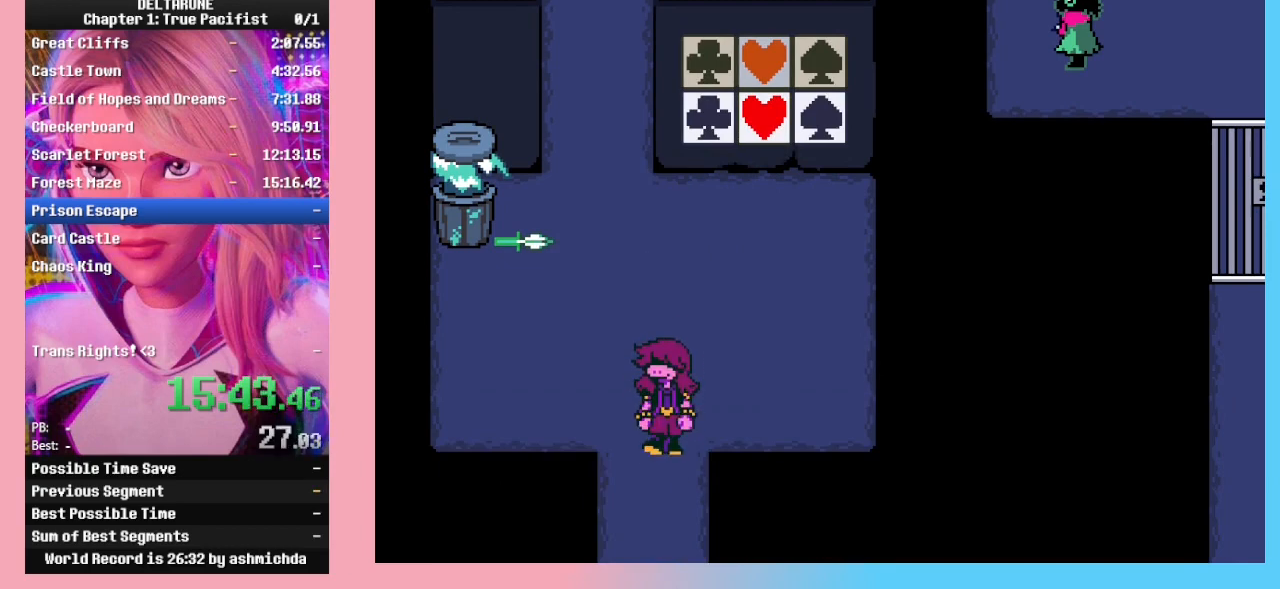
Gameplay with keyboard; each line is a JSON object with the keys held at the frame after it. "events" lists presses ("down") and releases ("up") of "c", "down", "left", "return", "right", "up", "x" and "z" between this image and that frame as [ms after this image, input, new state], when the widget could be followed in between. No other keys are recorded. Mouse input is not recorded. Not read: ctrl_l ctrl_r shift_l shift_r.
{"keys": ["return", "z"], "events": [[33, "return", "down"], [33, "z", "up"], [67, "z", "down"], [133, "return", "up"], [167, "return", "down"], [167, "z", "up"], [267, "z", "down"], [300, "return", "up"], [300, "z", "up"], [333, "return", "down"], [400, "z", "down"], [433, "return", "up"], [433, "z", "up"], [500, "return", "down"], [500, "z", "down"]]}
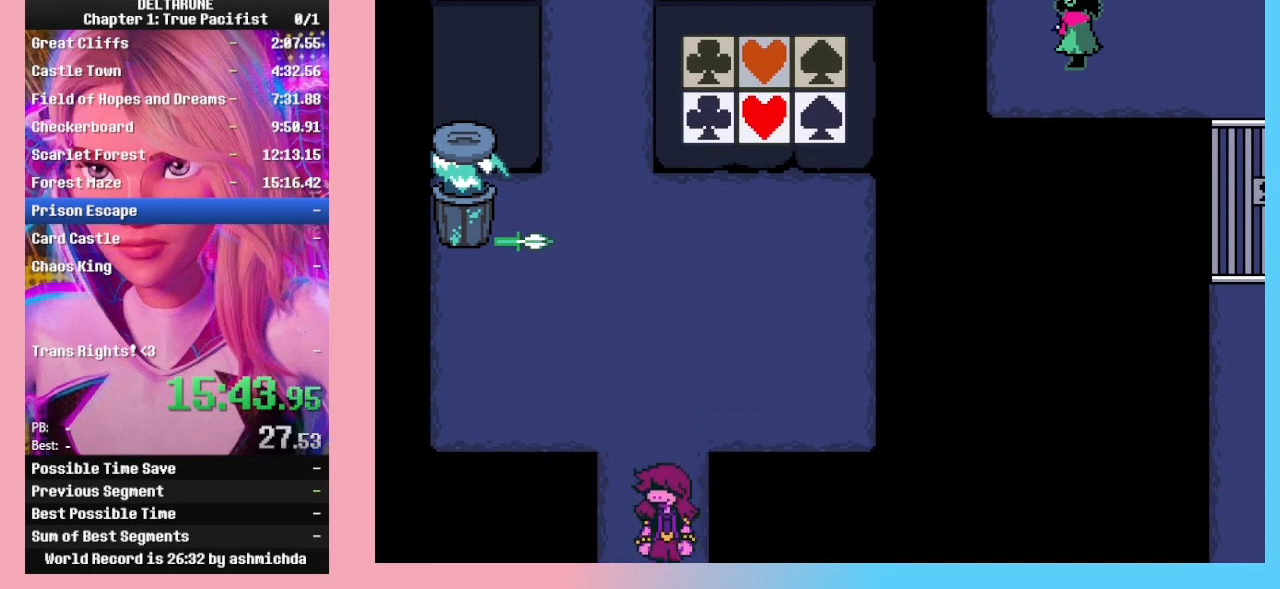
{"keys": ["z"], "events": [[67, "return", "up"], [67, "z", "up"], [133, "return", "down"], [133, "z", "down"], [233, "return", "up"], [233, "z", "up"], [267, "z", "down"], [333, "return", "down"], [367, "return", "up"], [367, "z", "up"], [433, "return", "down"], [433, "z", "down"], [500, "return", "up"]]}
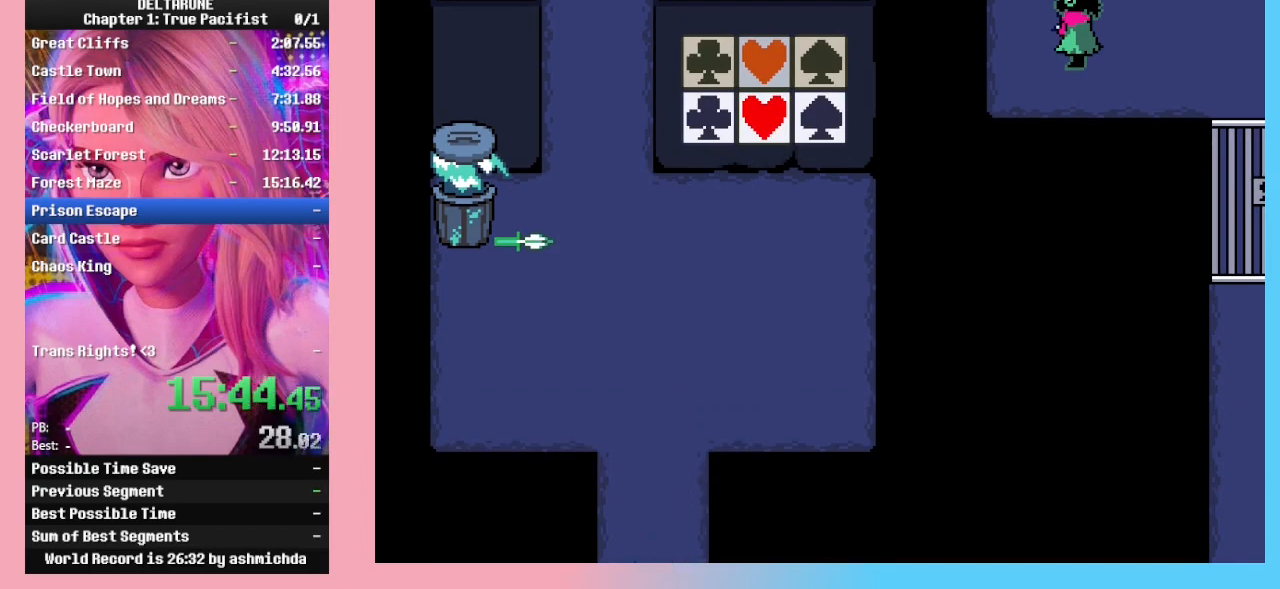
{"keys": [], "events": [[67, "z", "up"], [100, "z", "down"], [233, "z", "up"]]}
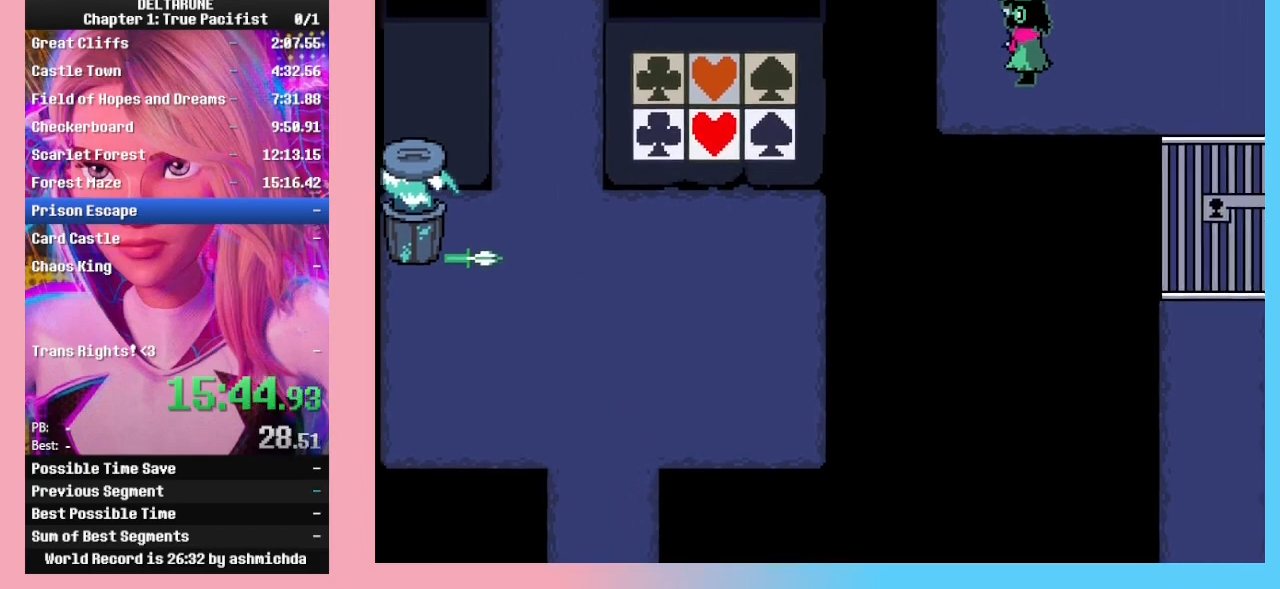
{"keys": [], "events": []}
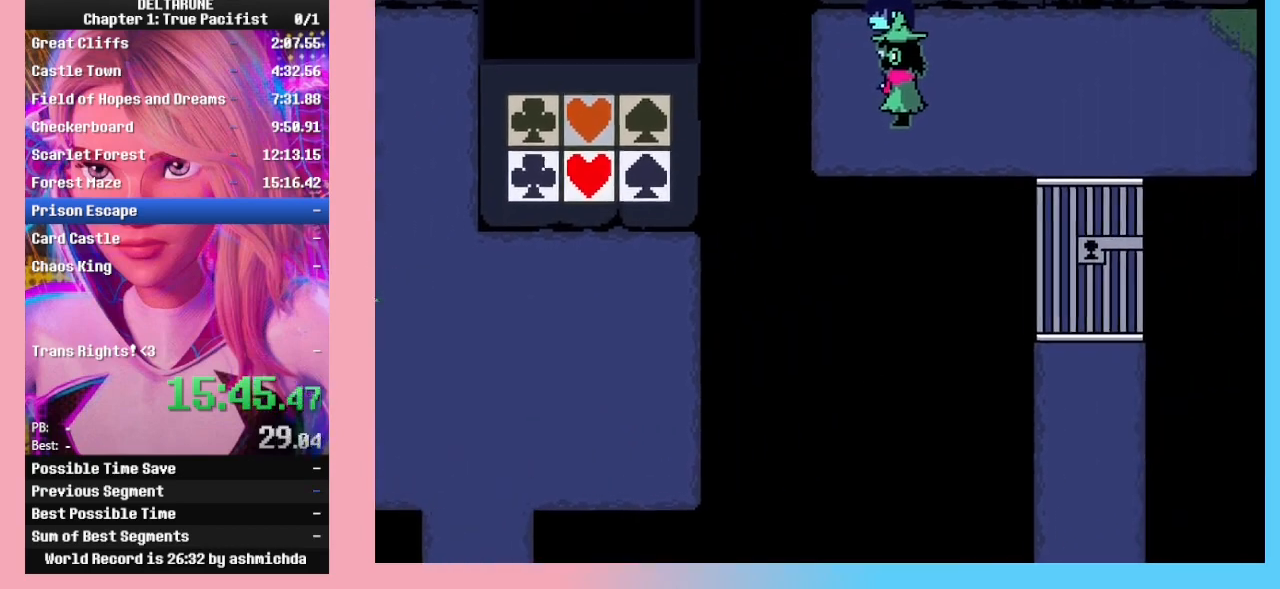
{"keys": ["left"], "events": [[433, "left", "down"]]}
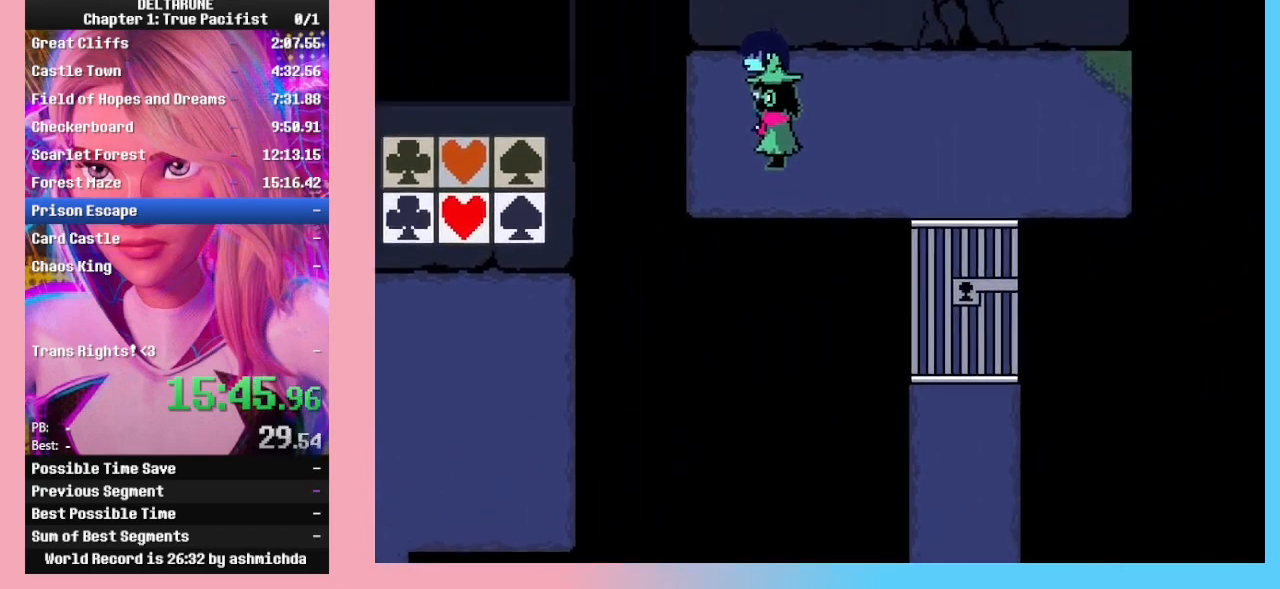
{"keys": ["left"], "events": []}
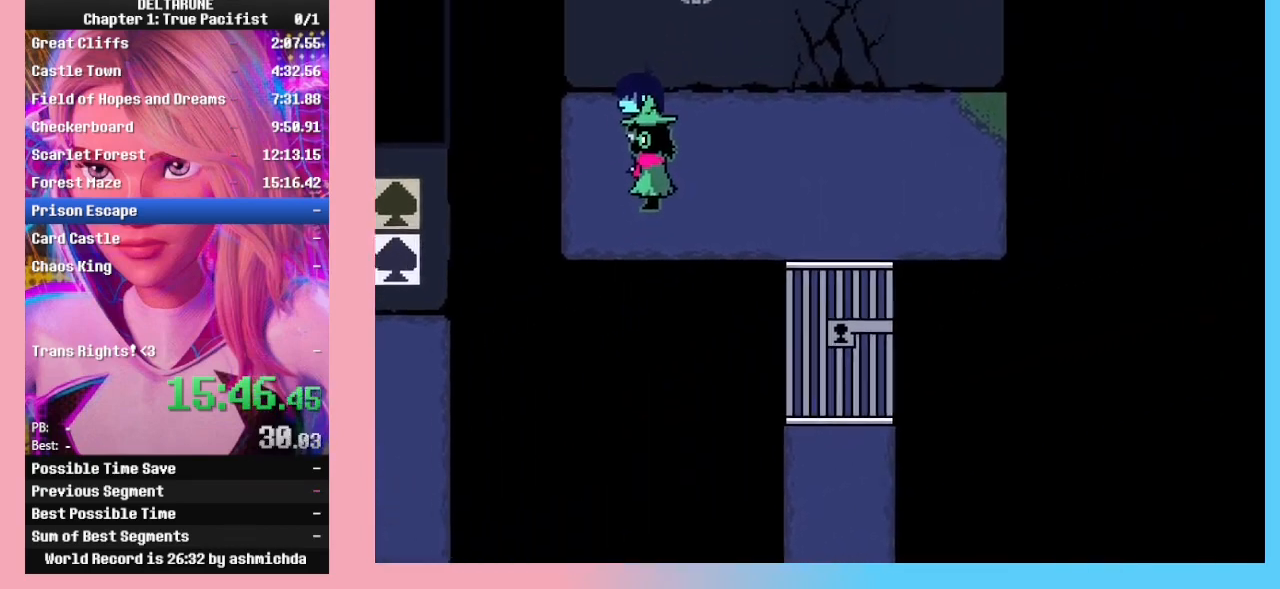
{"keys": ["left", "z"], "events": [[267, "return", "down"], [333, "return", "up"], [400, "return", "down"], [400, "z", "down"], [433, "z", "up"], [500, "return", "up"], [500, "z", "down"]]}
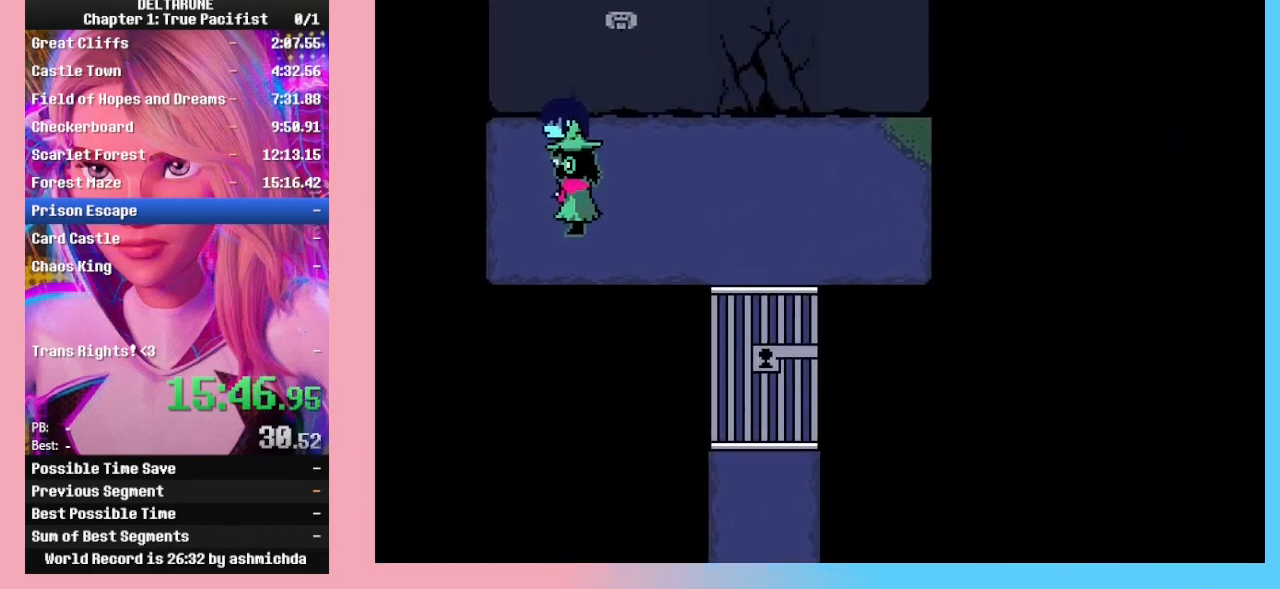
{"keys": ["left", "return"], "events": [[33, "return", "down"], [33, "z", "up"], [100, "z", "down"], [133, "return", "up"], [133, "z", "up"], [200, "return", "down"], [200, "z", "down"], [233, "return", "up"], [233, "z", "up"], [267, "z", "down"], [333, "return", "down"], [333, "z", "up"], [367, "z", "down"], [400, "return", "up"], [400, "z", "up"], [467, "return", "down"], [467, "z", "down"], [500, "z", "up"]]}
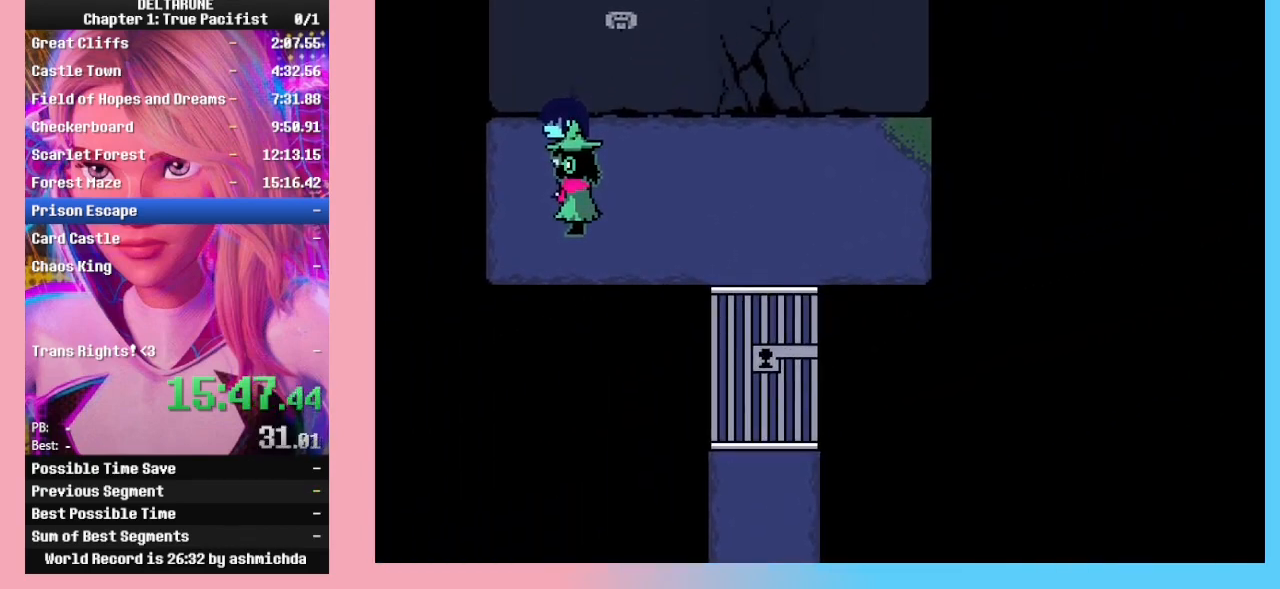
{"keys": ["left", "z"], "events": [[67, "return", "up"], [67, "z", "down"], [100, "return", "down"], [133, "z", "up"], [200, "return", "up"], [200, "z", "down"], [233, "return", "down"], [233, "z", "up"], [300, "return", "up"], [300, "z", "down"], [333, "z", "up"], [367, "return", "down"], [367, "z", "down"], [433, "z", "up"], [467, "return", "up"], [467, "z", "down"]]}
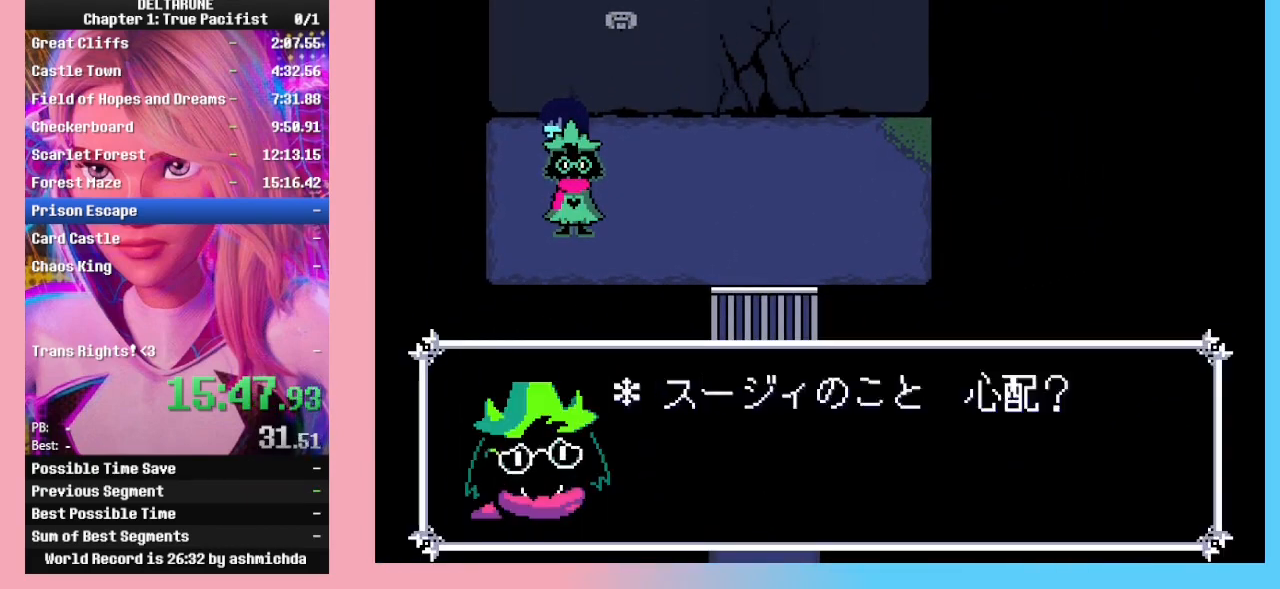
{"keys": ["left", "z"], "events": [[33, "return", "down"], [100, "return", "up"], [167, "return", "down"], [167, "z", "up"], [200, "z", "down"], [267, "return", "up"], [267, "z", "up"], [300, "return", "down"], [300, "z", "down"], [333, "z", "up"], [400, "z", "down"], [433, "return", "up"], [433, "z", "up"], [500, "z", "down"]]}
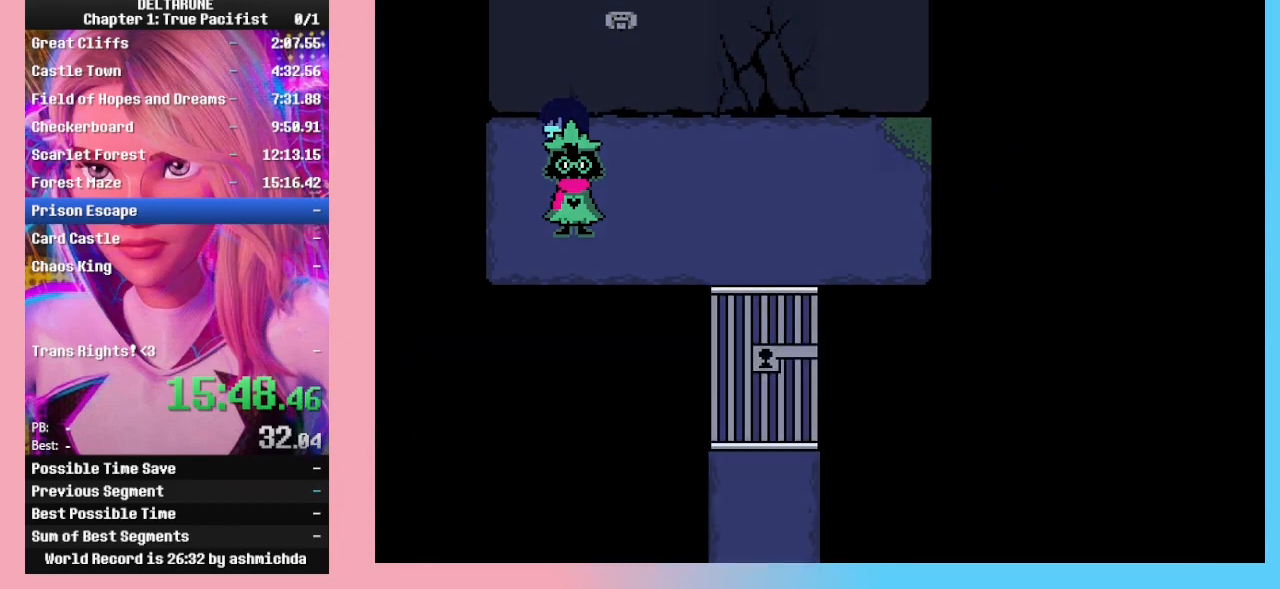
{"keys": [], "events": [[33, "z", "up"], [167, "left", "up"]]}
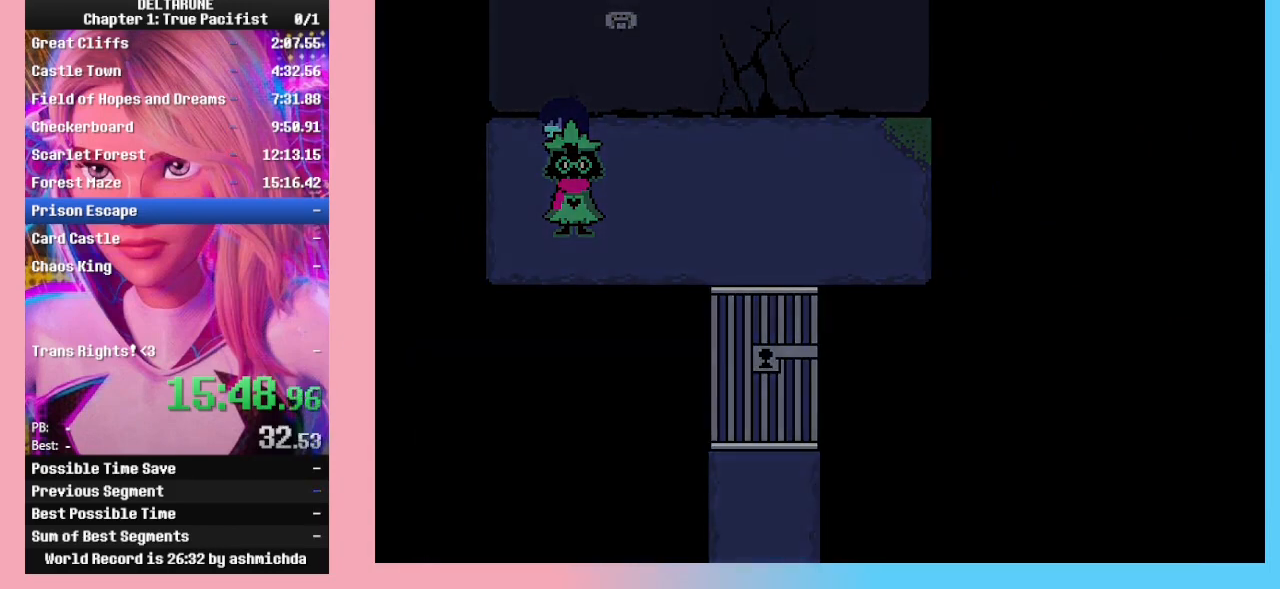
{"keys": [], "events": []}
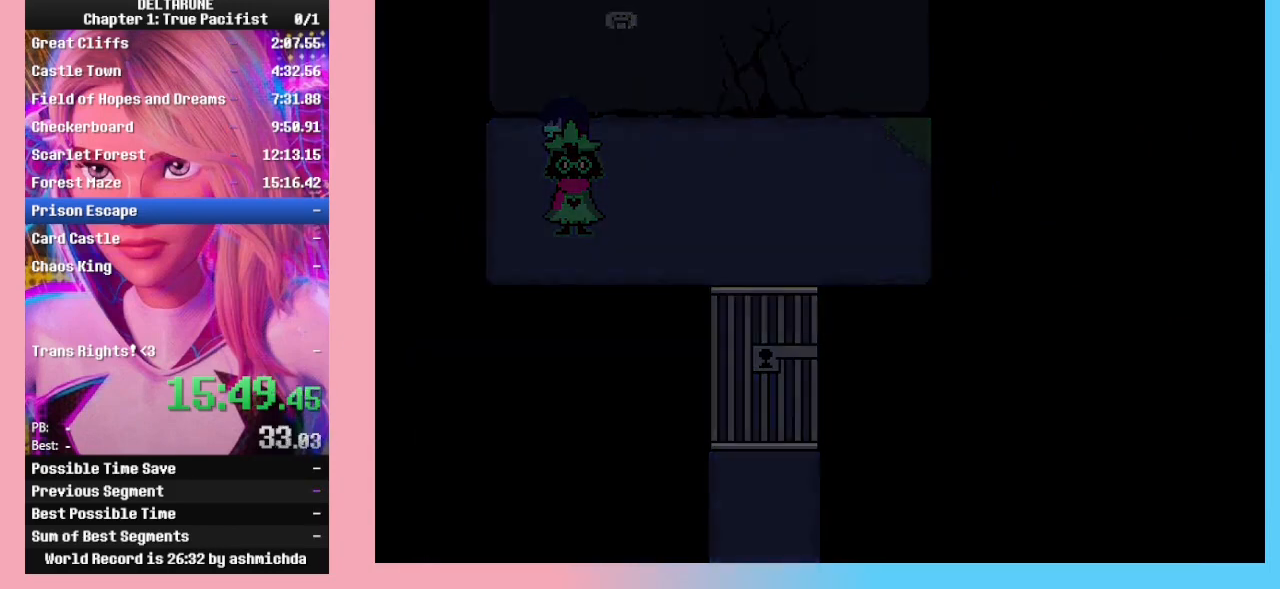
{"keys": [], "events": []}
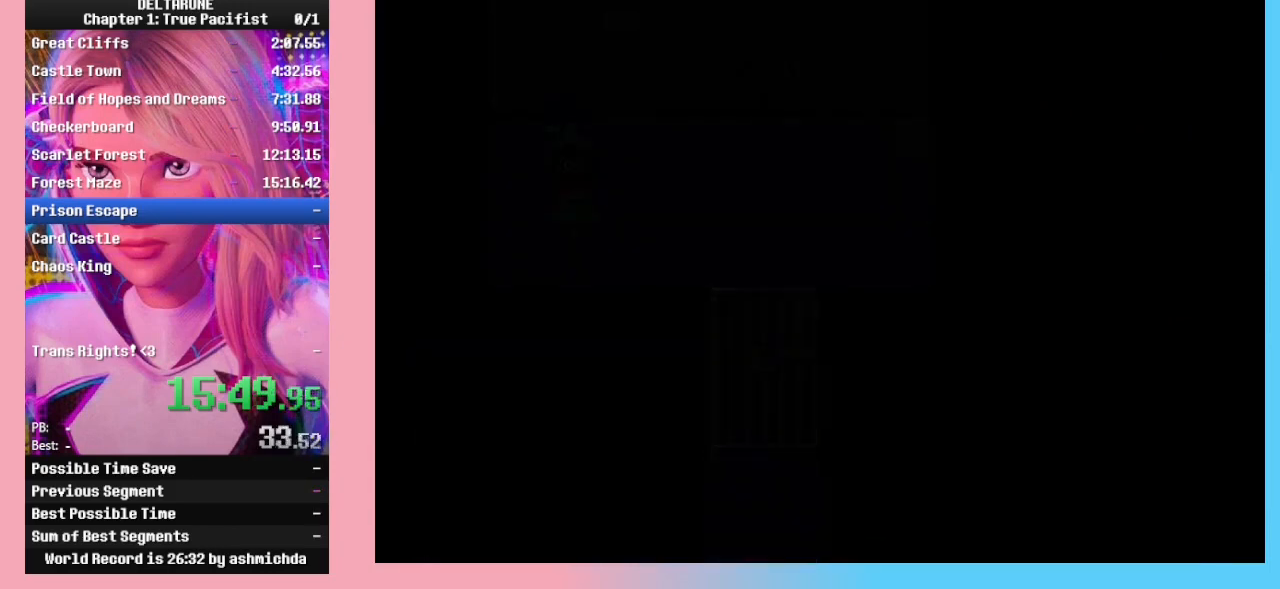
{"keys": [], "events": []}
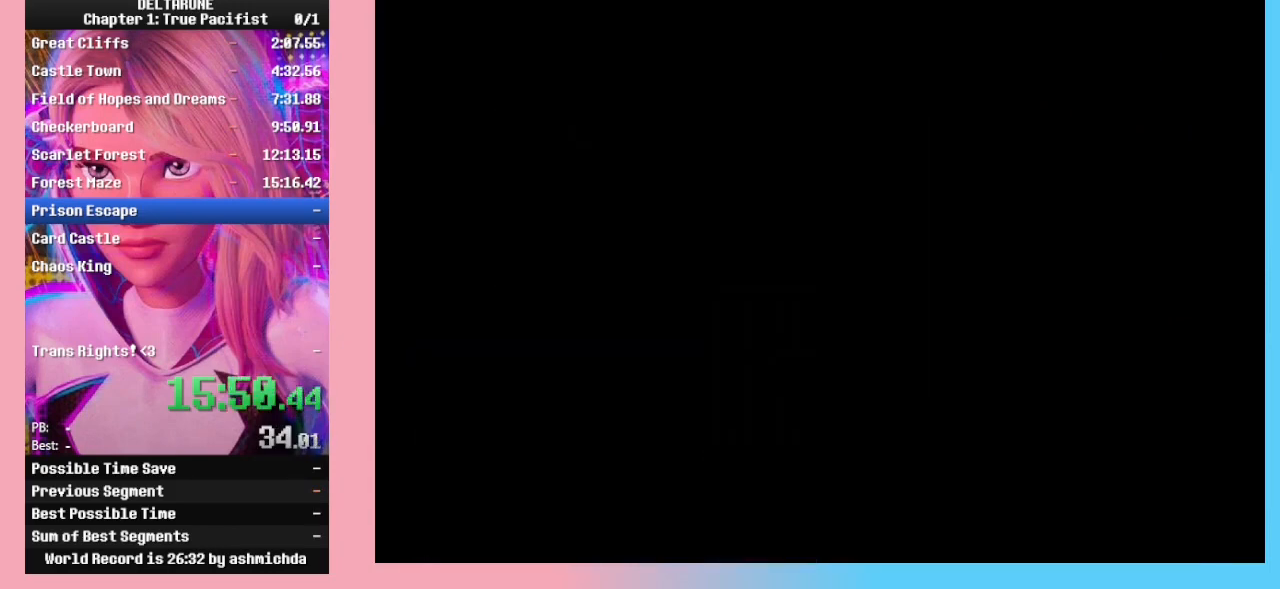
{"keys": [], "events": []}
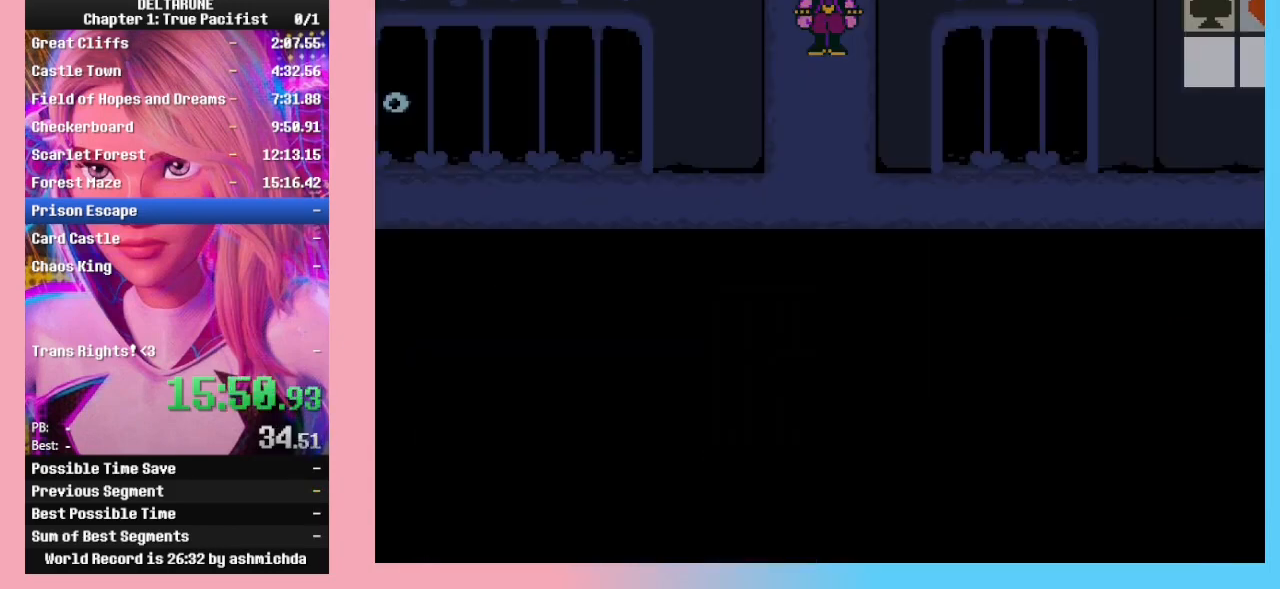
{"keys": ["right"], "events": [[100, "right", "down"]]}
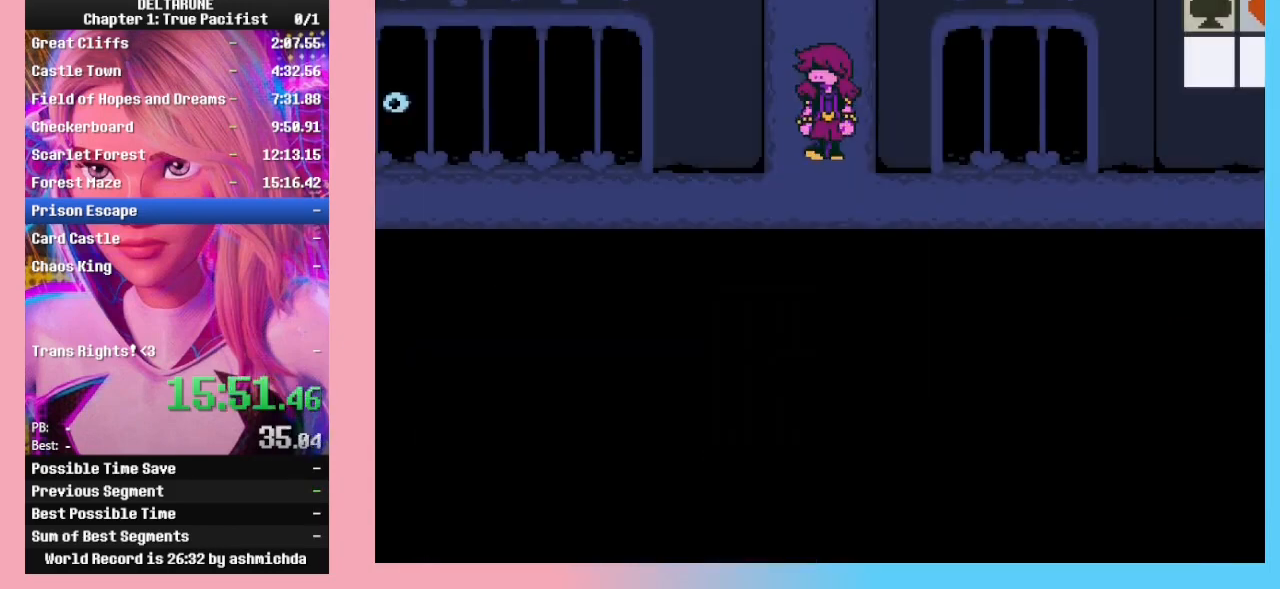
{"keys": ["return", "right"], "events": [[500, "return", "down"]]}
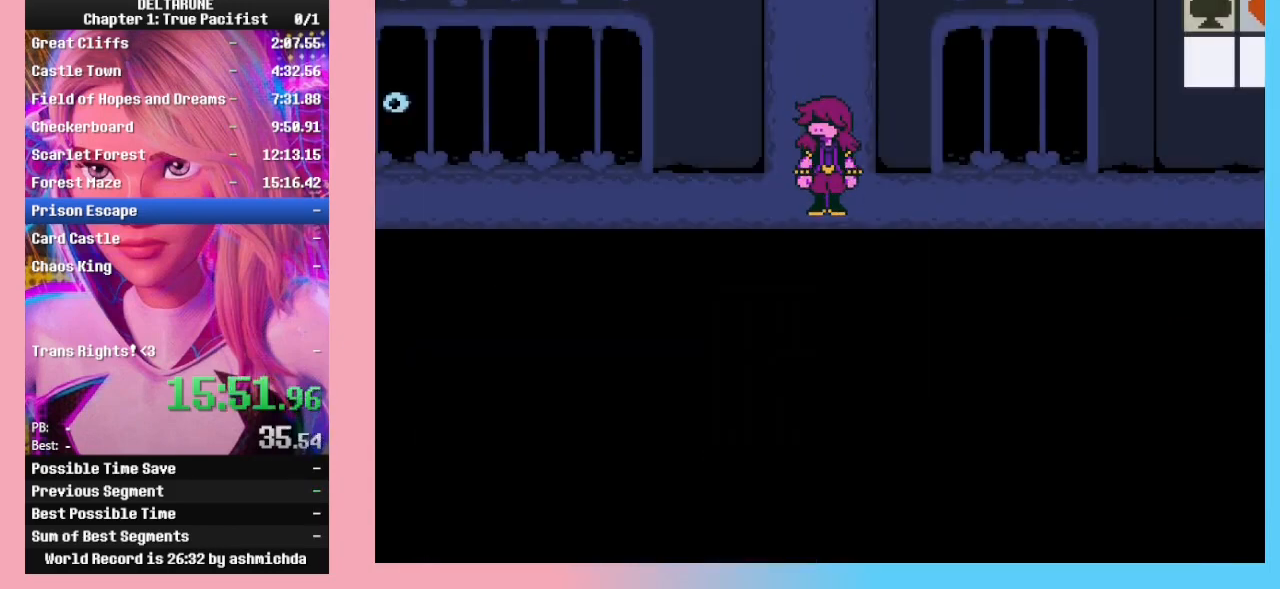
{"keys": ["return", "right"], "events": [[100, "return", "up"], [100, "z", "down"], [133, "return", "down"], [133, "z", "up"], [233, "return", "up"], [233, "z", "down"], [300, "return", "down"], [400, "return", "up"], [400, "z", "up"], [433, "z", "down"], [467, "return", "down"], [467, "z", "up"]]}
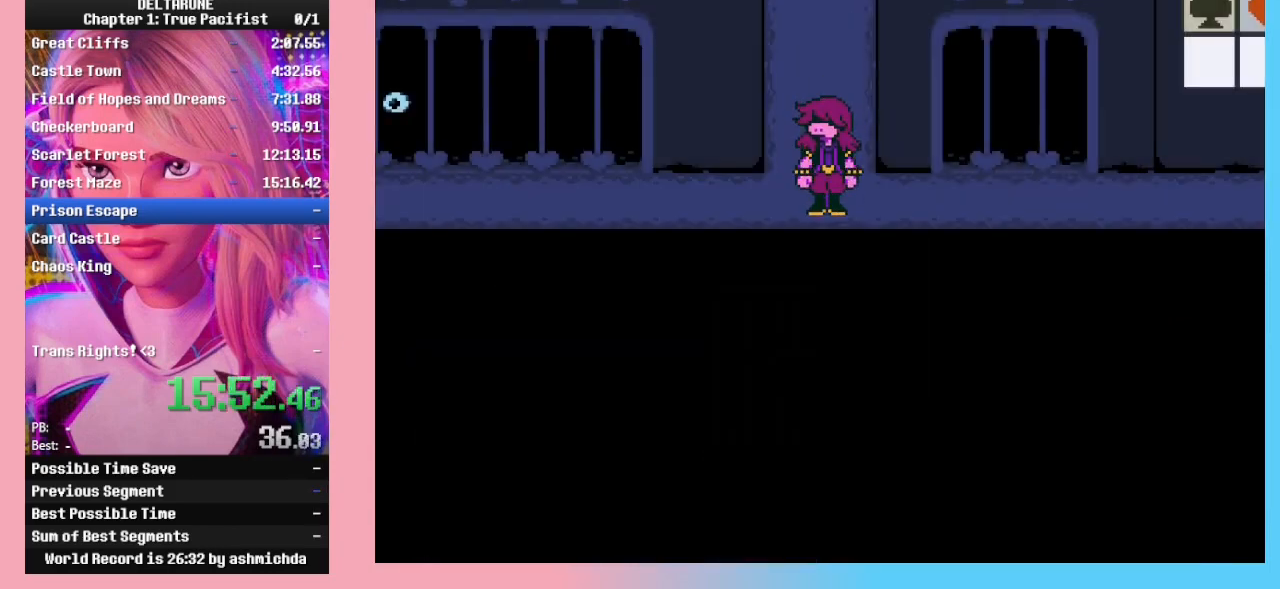
{"keys": ["right"], "events": [[33, "return", "up"], [33, "z", "down"], [67, "z", "up"], [100, "return", "down"], [100, "z", "down"], [167, "z", "up"], [200, "return", "up"], [200, "z", "down"], [267, "return", "down"], [267, "z", "up"], [300, "return", "up"], [300, "z", "down"], [333, "z", "up"], [400, "return", "down"], [400, "z", "down"], [433, "return", "up"], [500, "z", "up"]]}
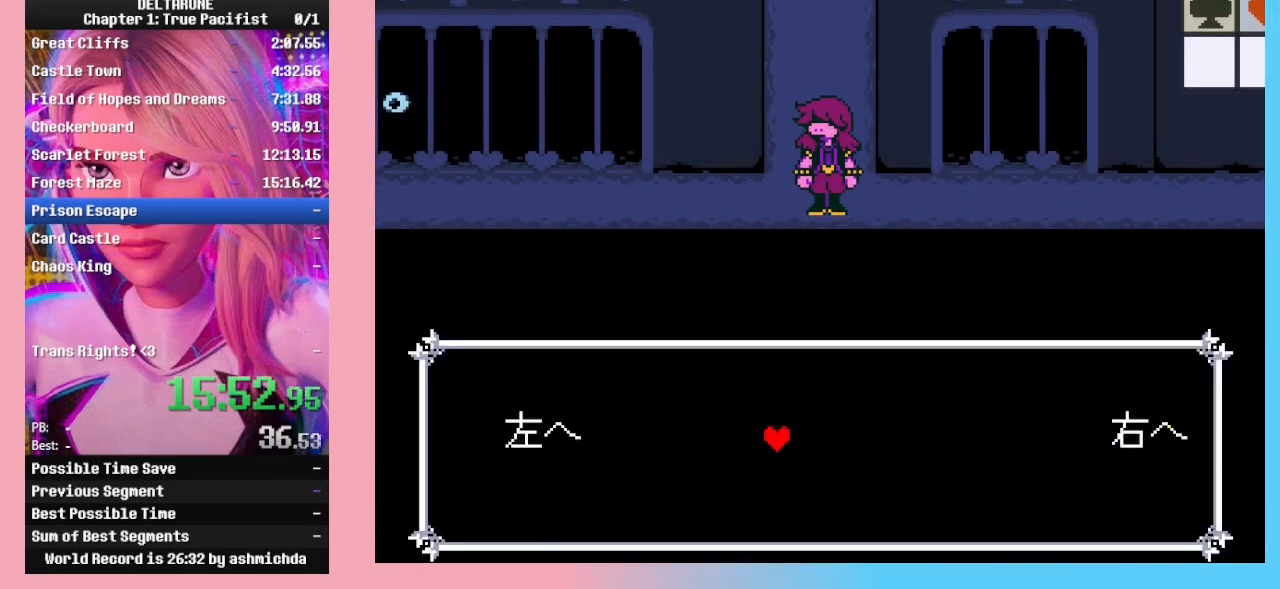
{"keys": ["right"], "events": [[33, "return", "down"], [33, "z", "down"], [67, "z", "up"], [133, "return", "up"], [133, "z", "down"], [167, "return", "down"], [167, "z", "up"], [233, "z", "down"], [267, "return", "up"], [267, "z", "up"], [333, "return", "down"], [333, "z", "down"], [367, "z", "up"], [400, "return", "up"]]}
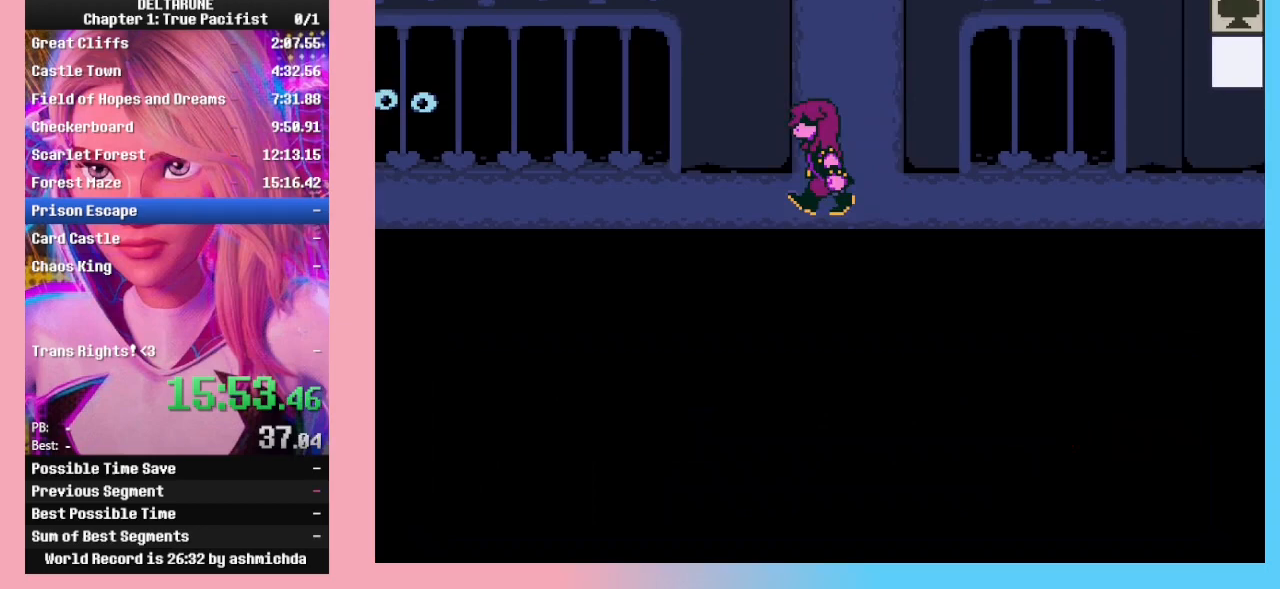
{"keys": [], "events": [[333, "right", "up"]]}